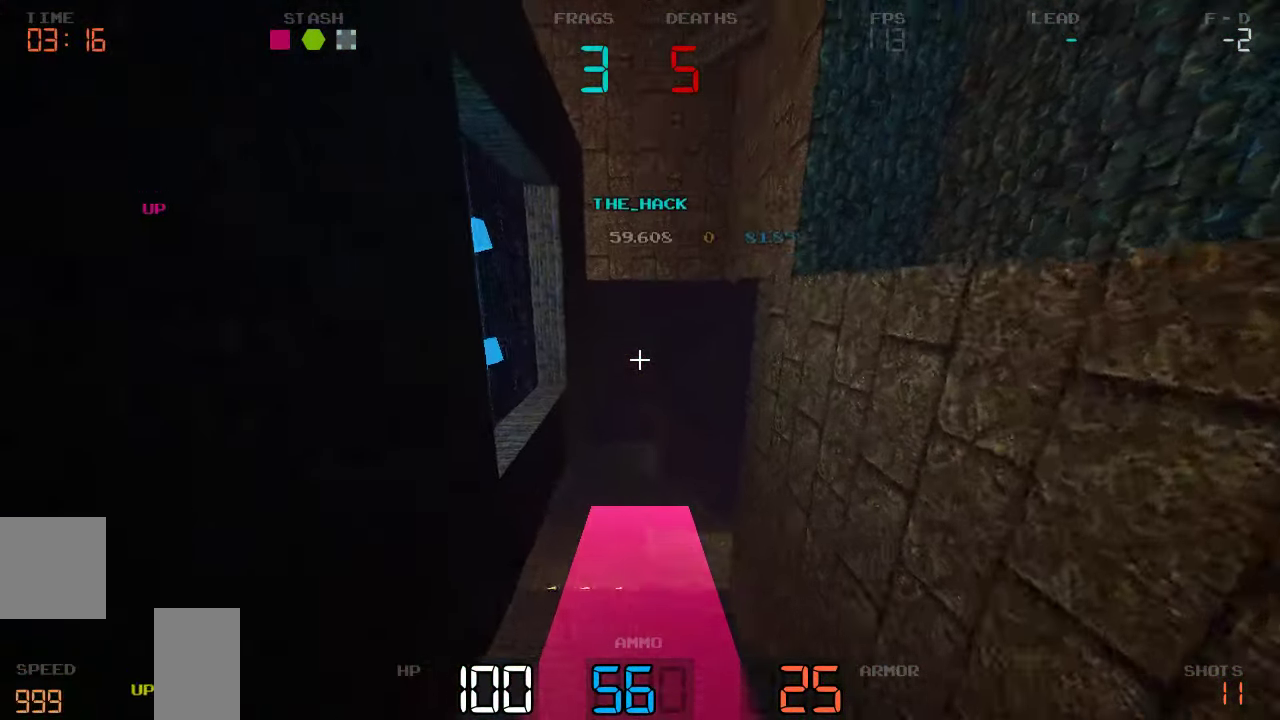
Gameplay with keyboard and mouse; each line is a JSON object with the keys held at the frame after it. "events" lists presses ("down") and releases ("up") of "a", "d", "s" and "w" between this image and that frame as [ms after this image, input, new state], when the widget could be followed in between. No other keys are recorded. Mouse buttons are not recorded. Not read: mouse_move.
{"keys": []}
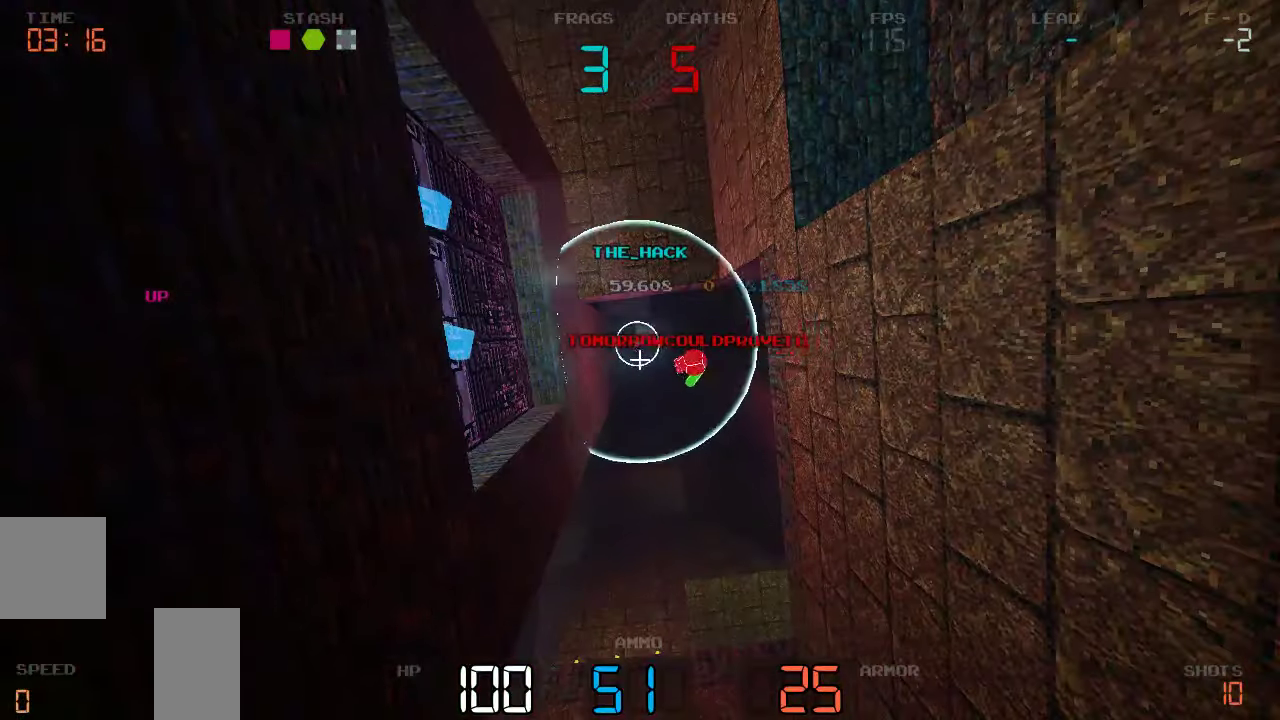
{"keys": ["w"], "events": [[367, "w", "down"]]}
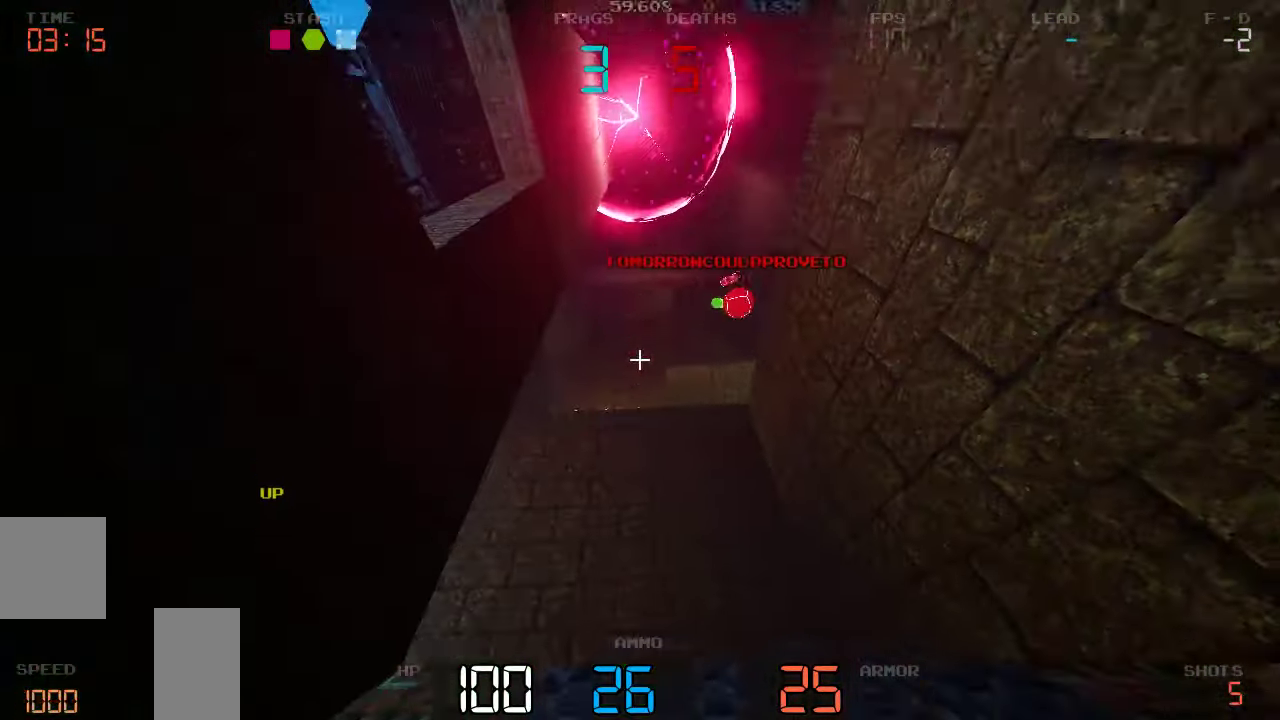
{"keys": ["a"], "events": [[200, "a", "down"], [434, "w", "up"]]}
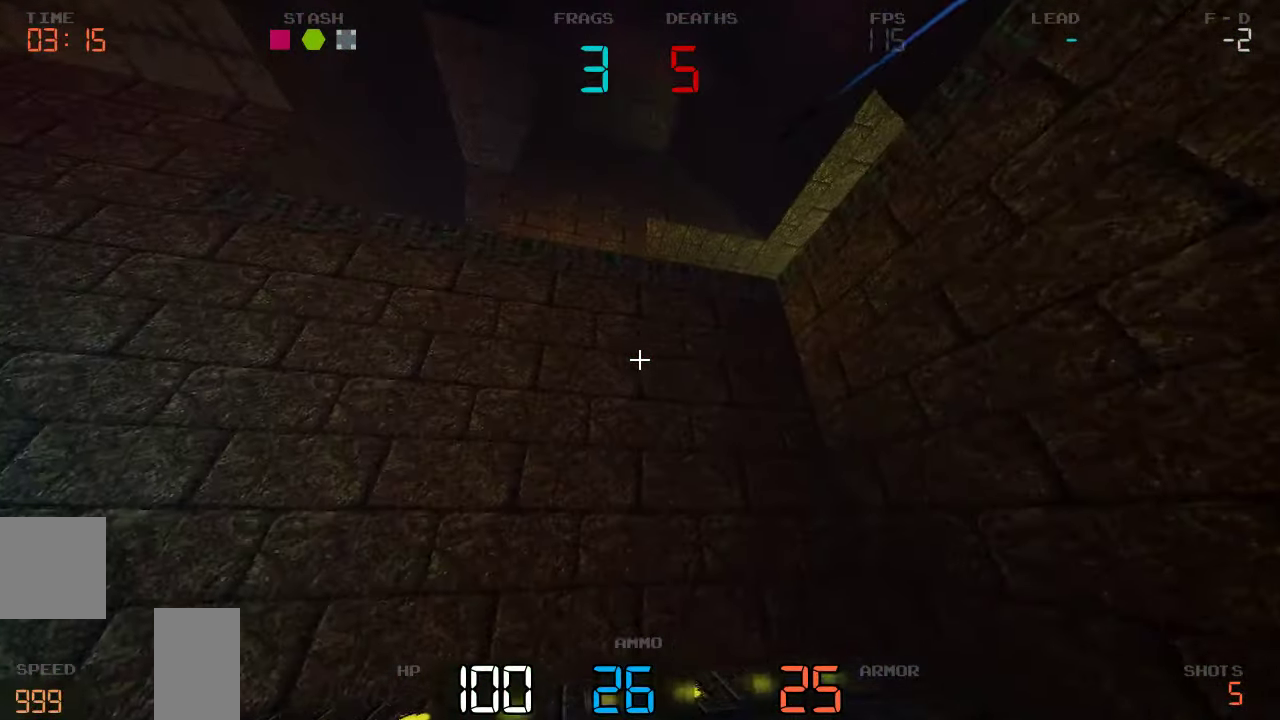
{"keys": ["a", "s"], "events": [[217, "s", "down"]]}
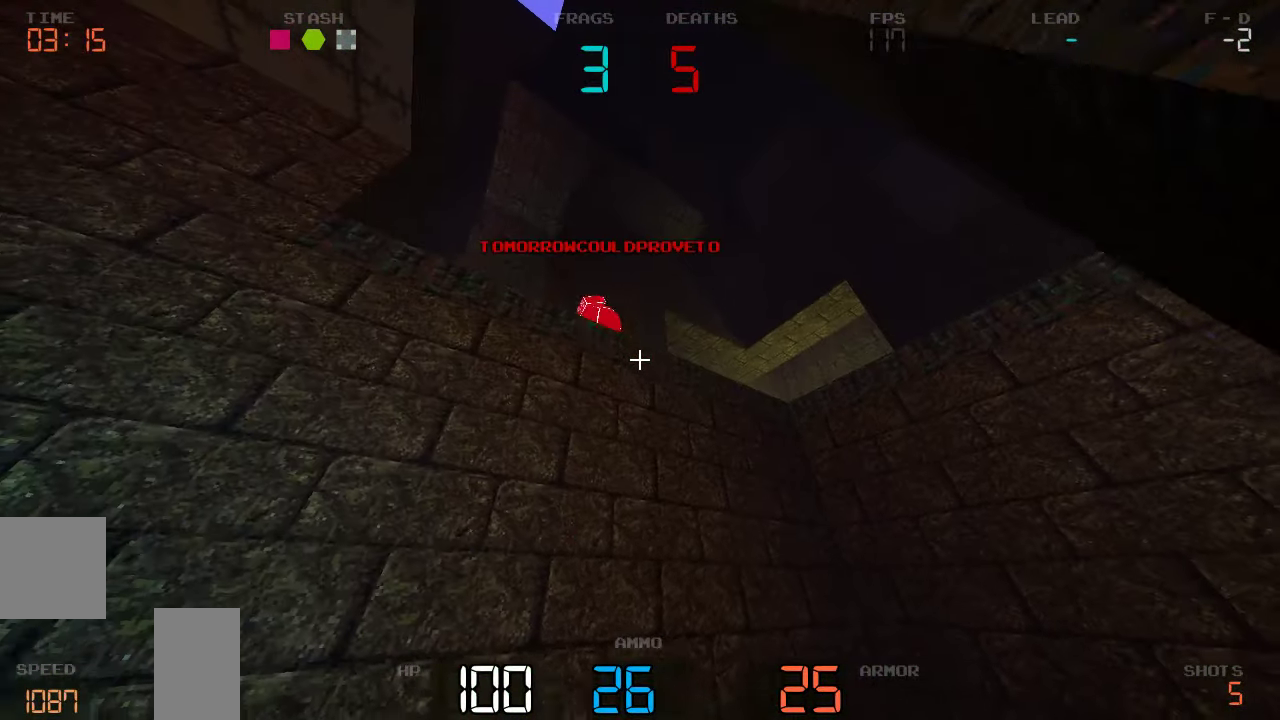
{"keys": ["a", "w"]}
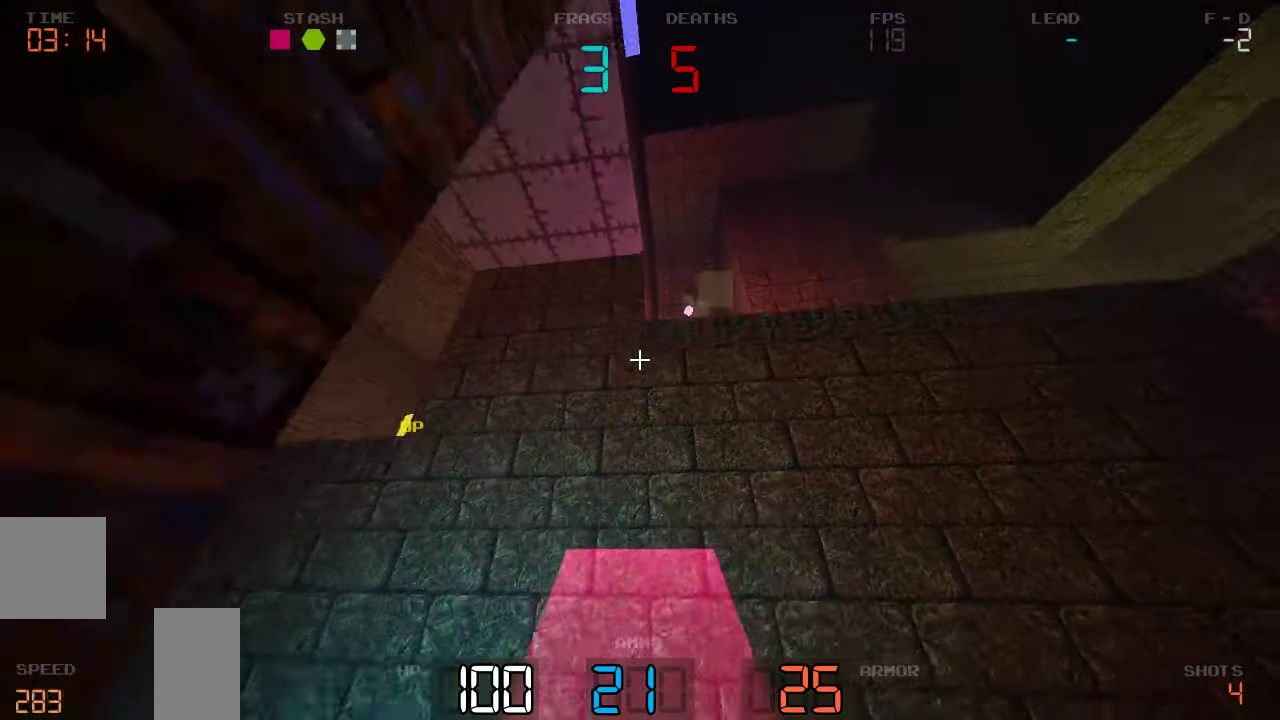
{"keys": ["a", "w"], "events": [[317, "a", "up"], [417, "a", "down"]]}
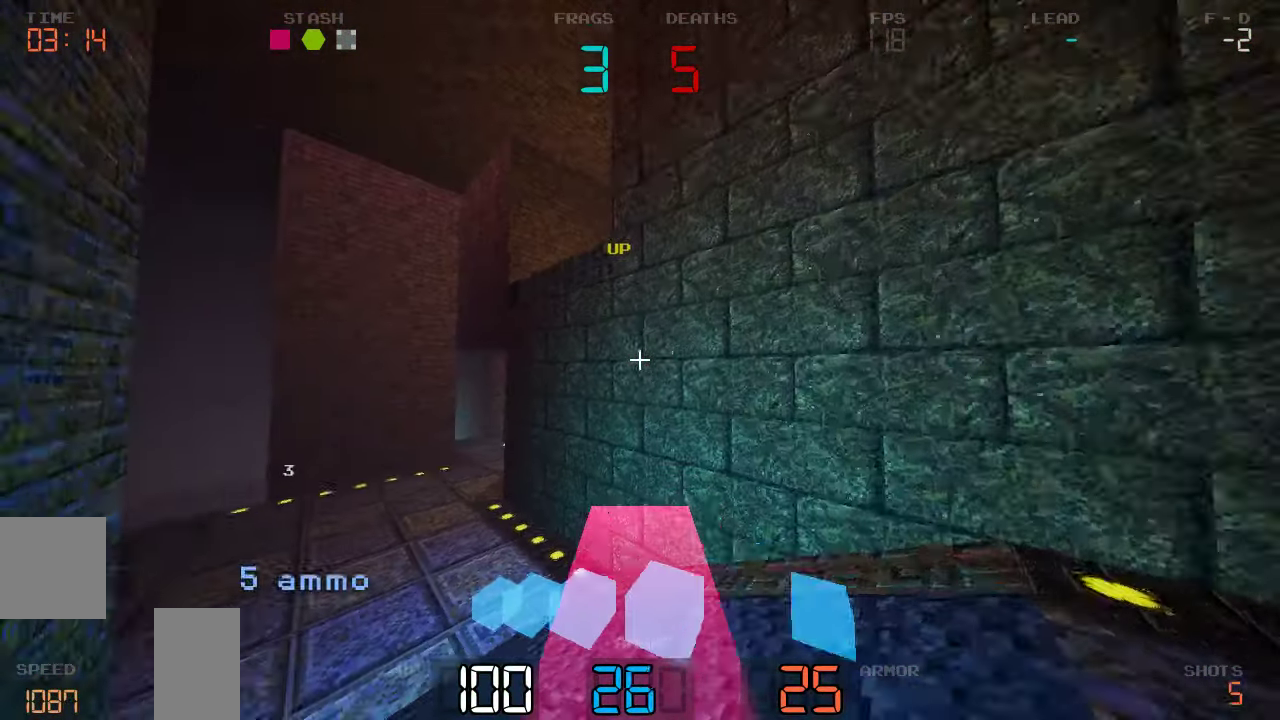
{"keys": ["a"], "events": [[367, "w", "up"]]}
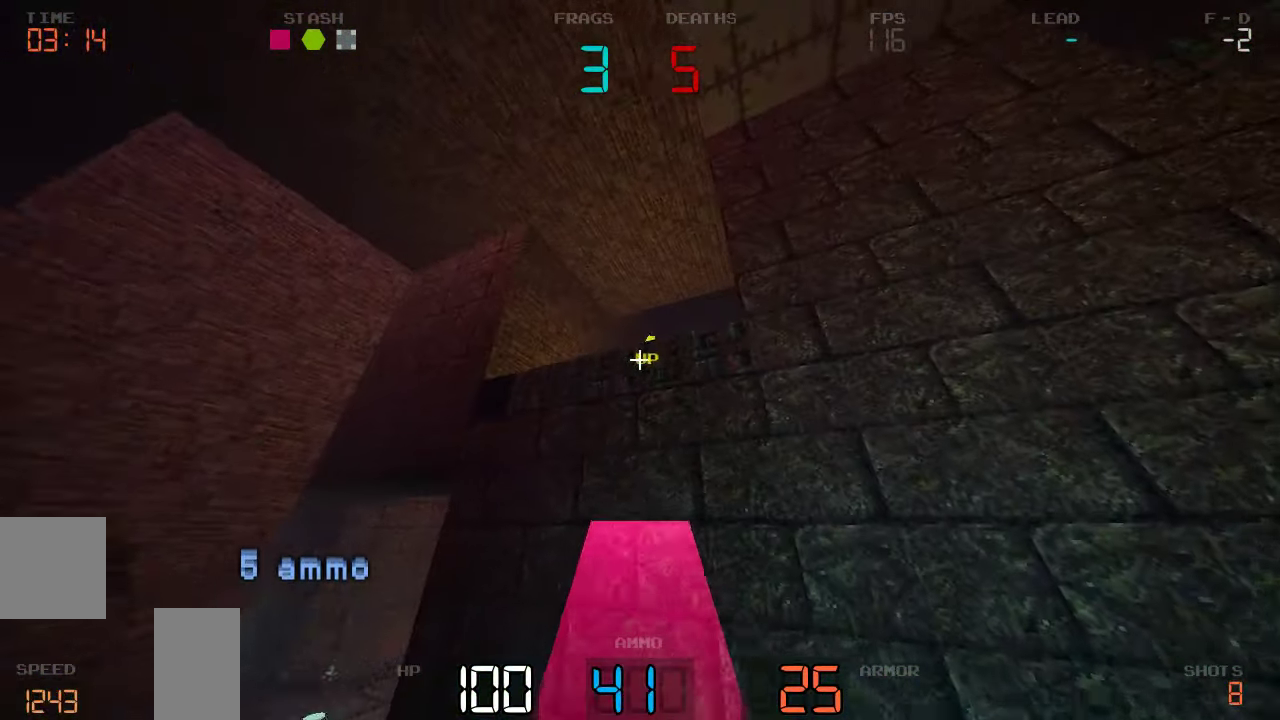
{"keys": ["d", "s"], "events": [[50, "s", "down"], [200, "a", "up"], [350, "d", "down"]]}
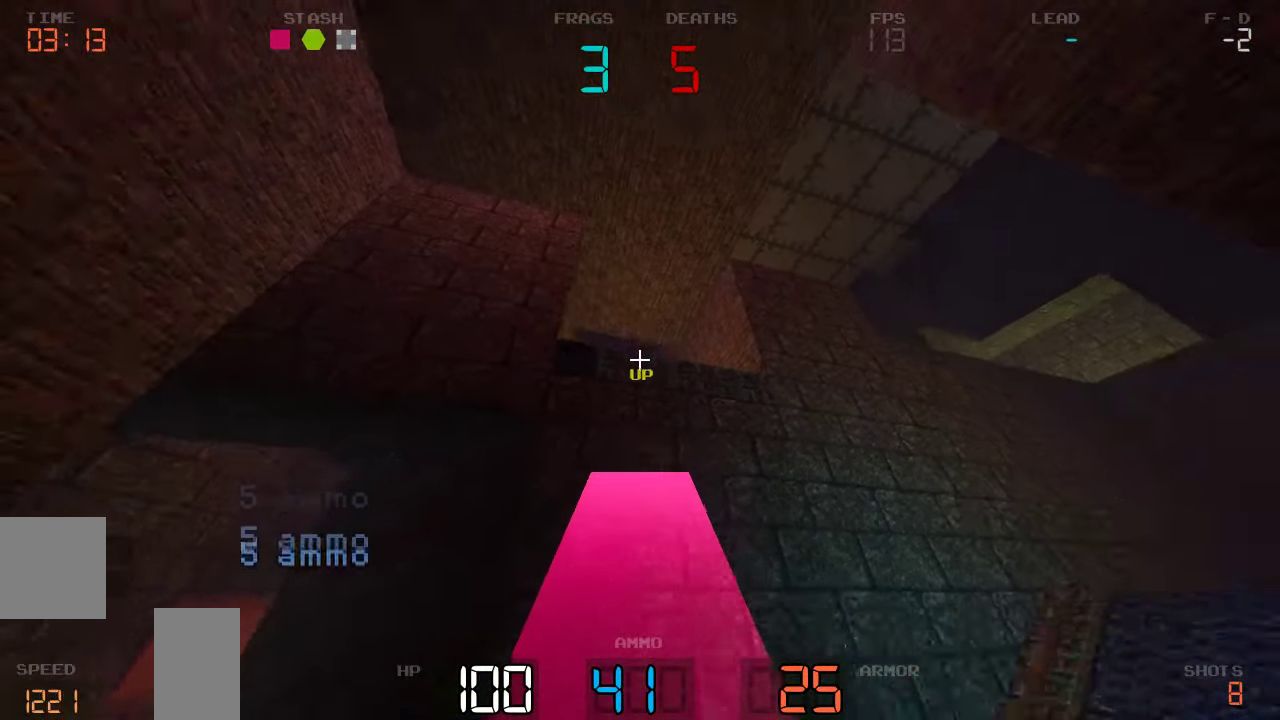
{"keys": [], "events": [[67, "d", "up"], [400, "s", "up"]]}
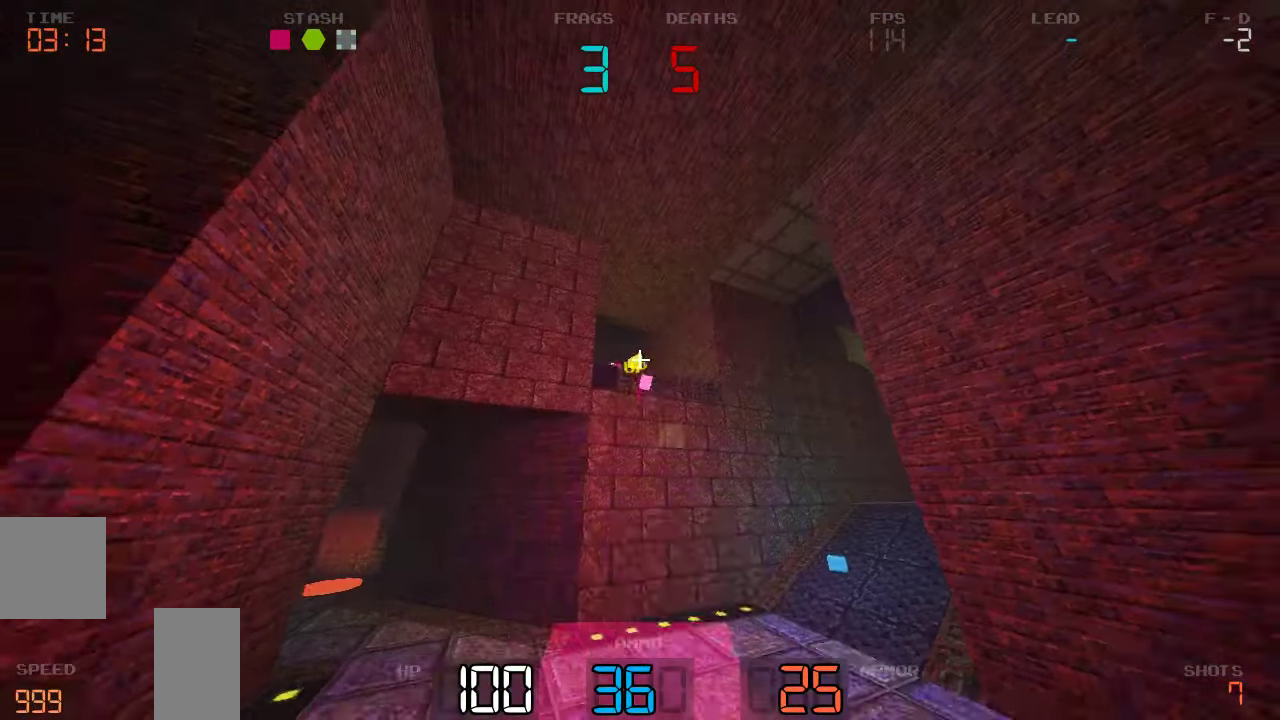
{"keys": ["a", "w"], "events": [[167, "w", "down"], [400, "a", "down"]]}
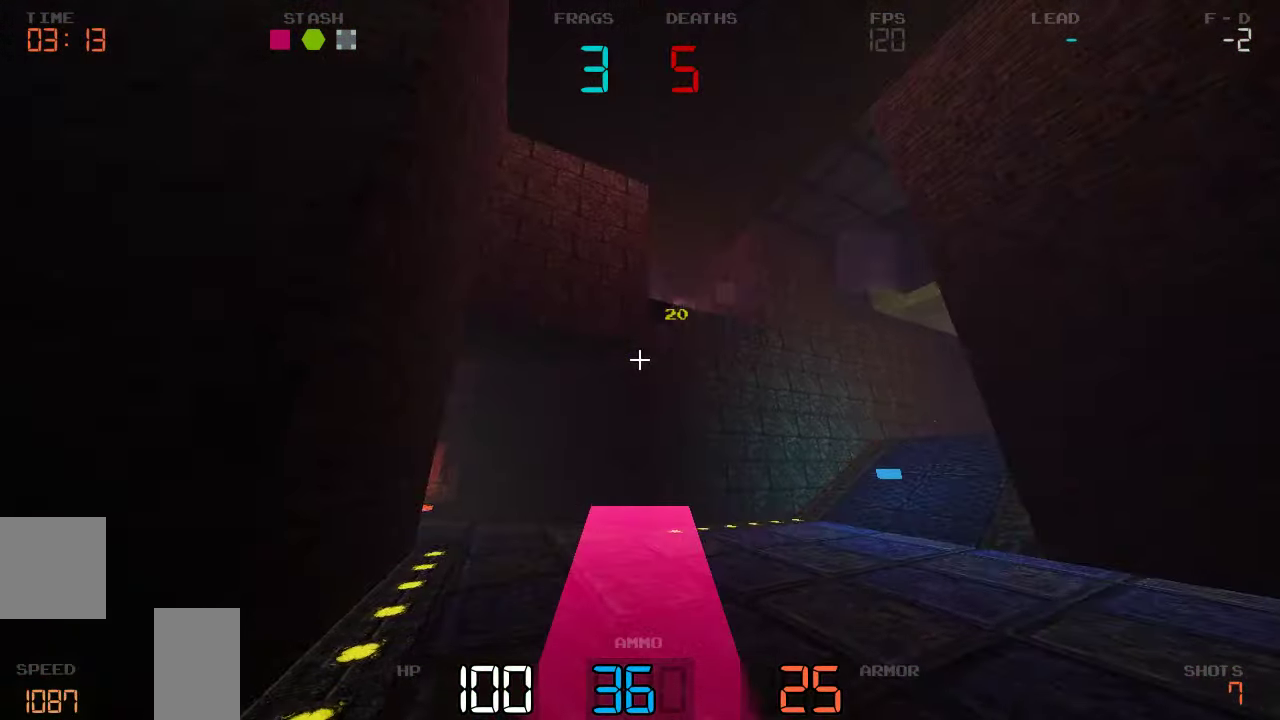
{"keys": ["s"], "events": [[50, "w", "up"], [184, "s", "down"], [234, "a", "up"]]}
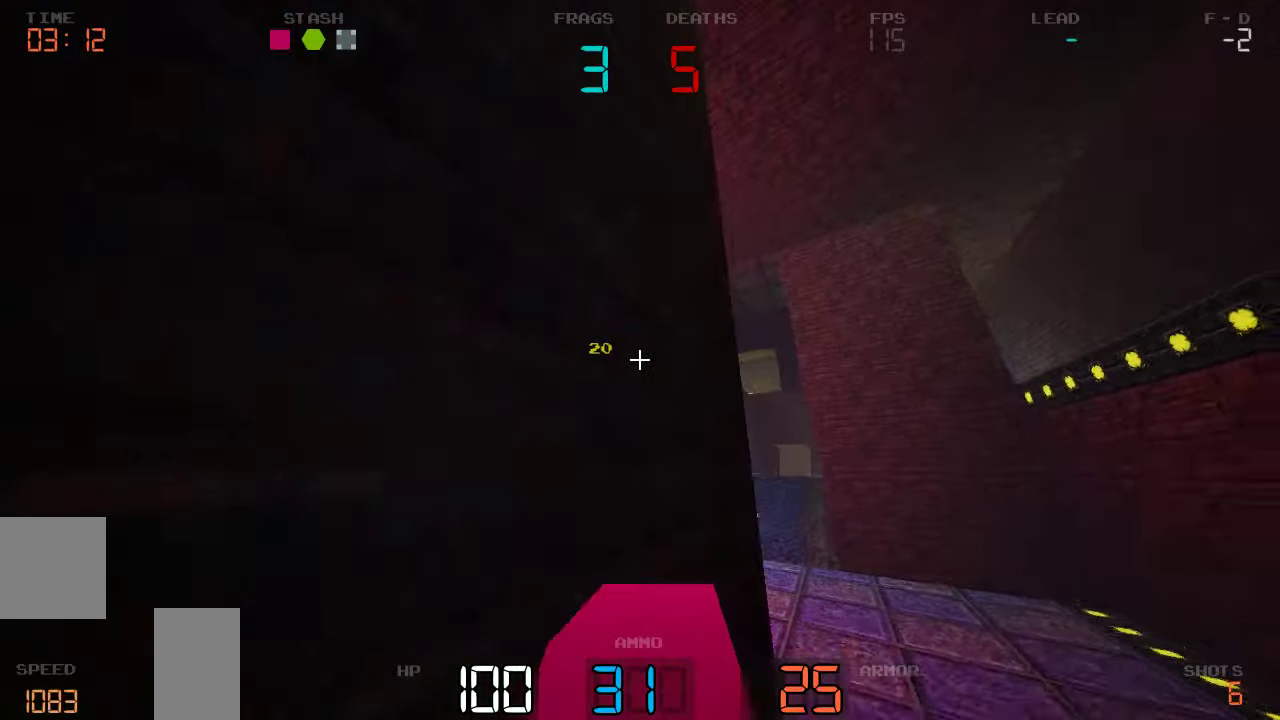
{"keys": ["s"], "events": []}
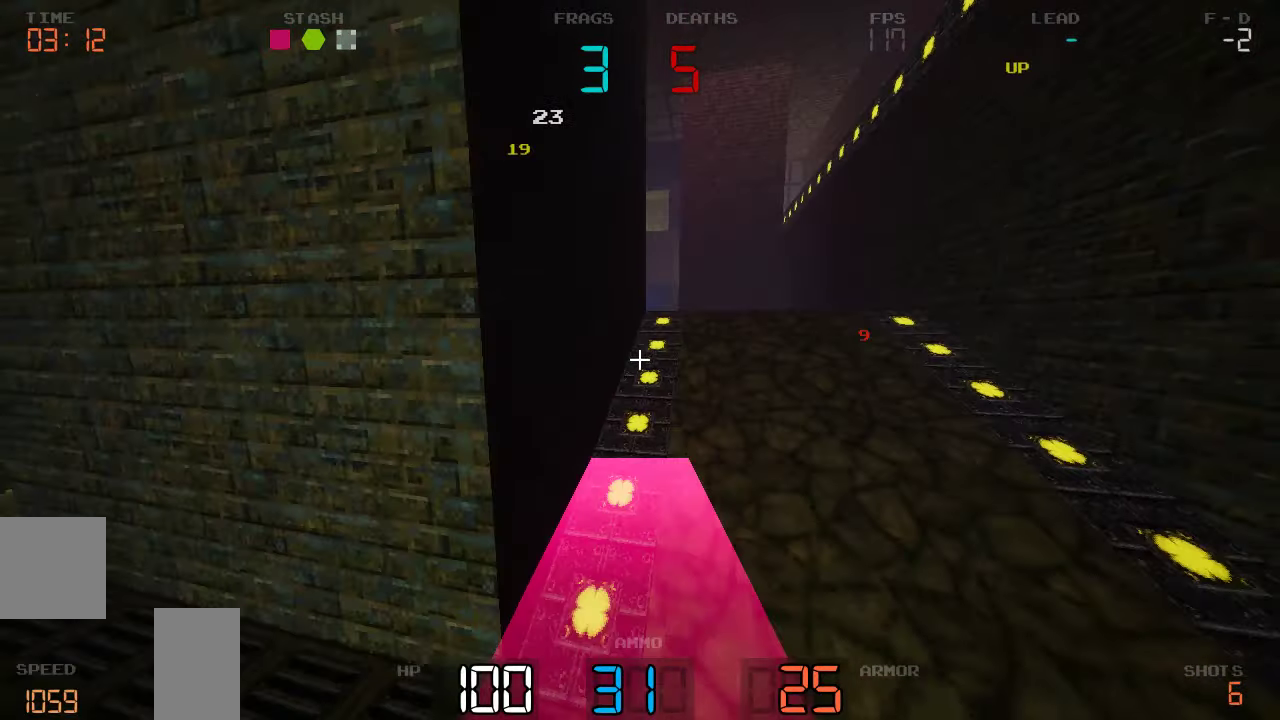
{"keys": [], "events": [[216, "a", "down"], [483, "s", "up"], [500, "a", "up"]]}
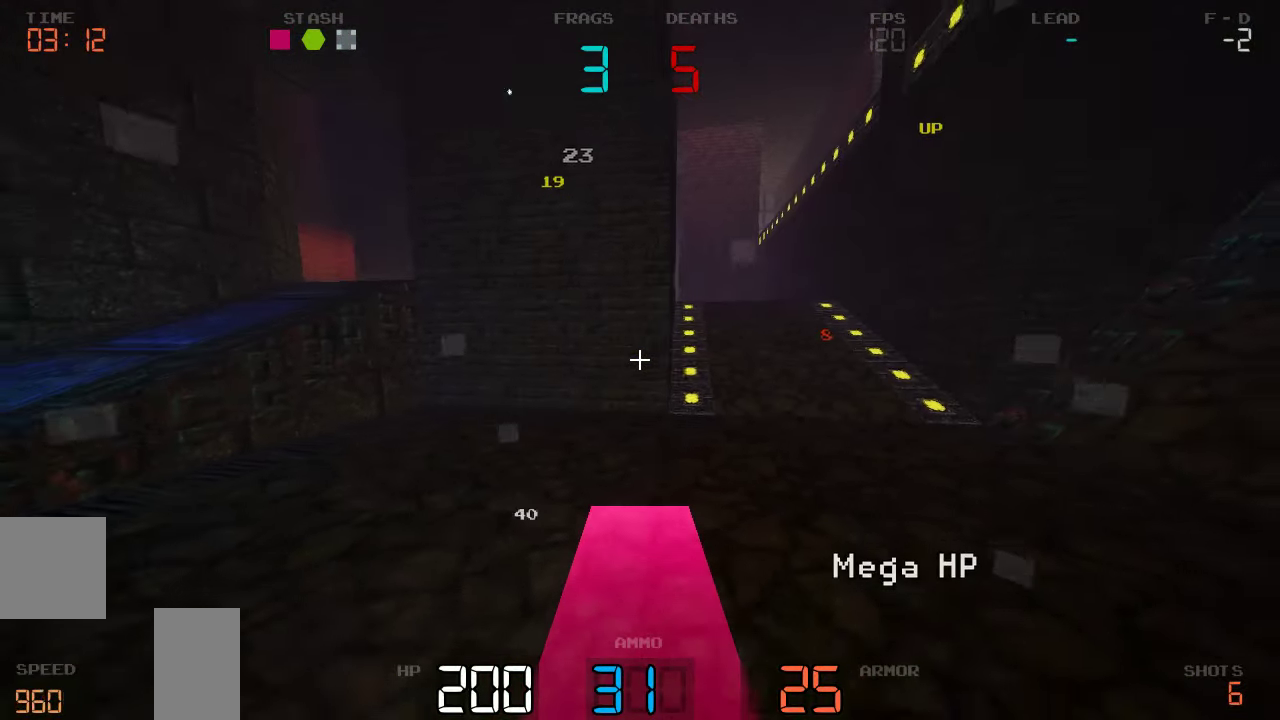
{"keys": ["d", "w"], "events": [[33, "d", "down"], [183, "w", "down"], [216, "d", "up"], [300, "d", "down"]]}
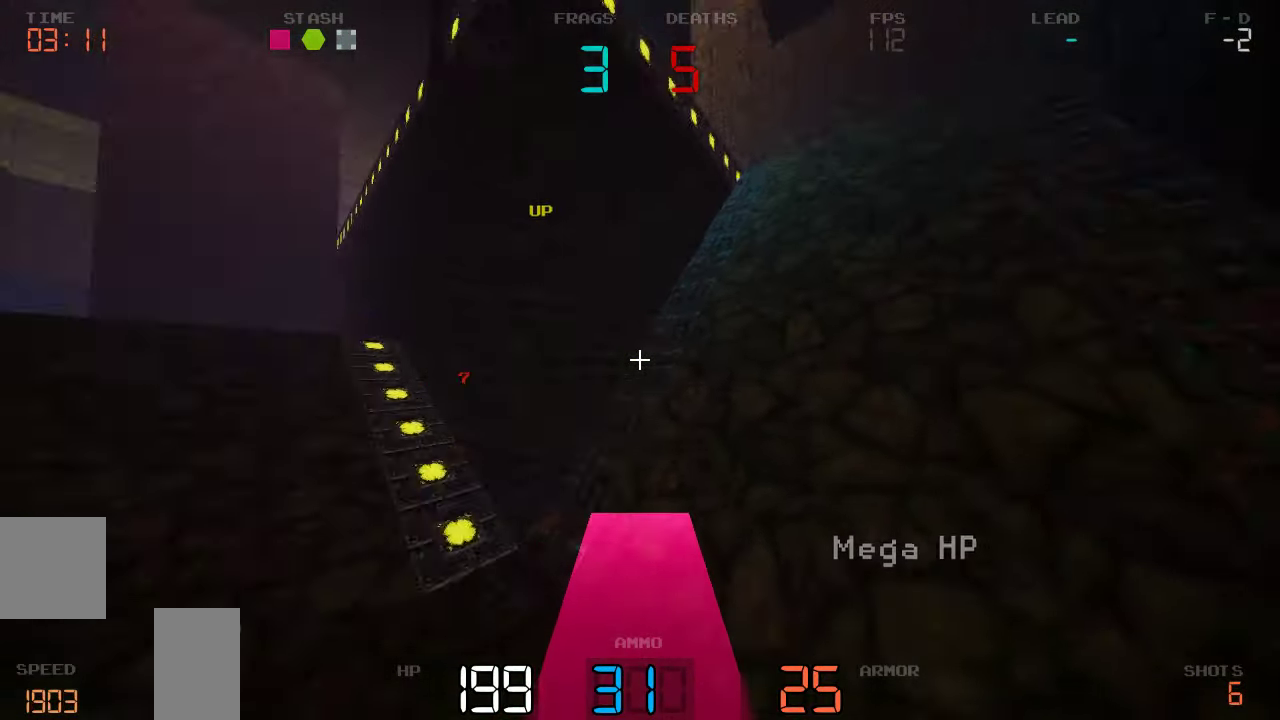
{"keys": ["w"], "events": [[433, "d", "up"]]}
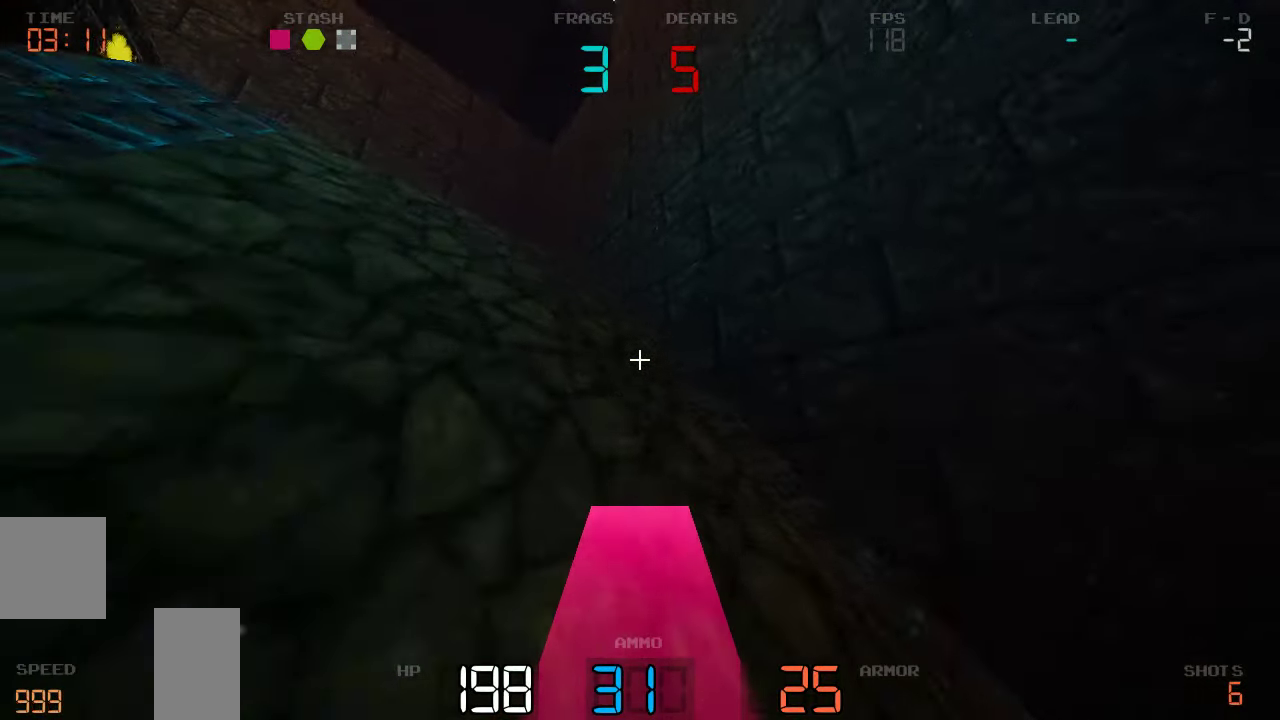
{"keys": ["a", "w"], "events": [[33, "a", "down"]]}
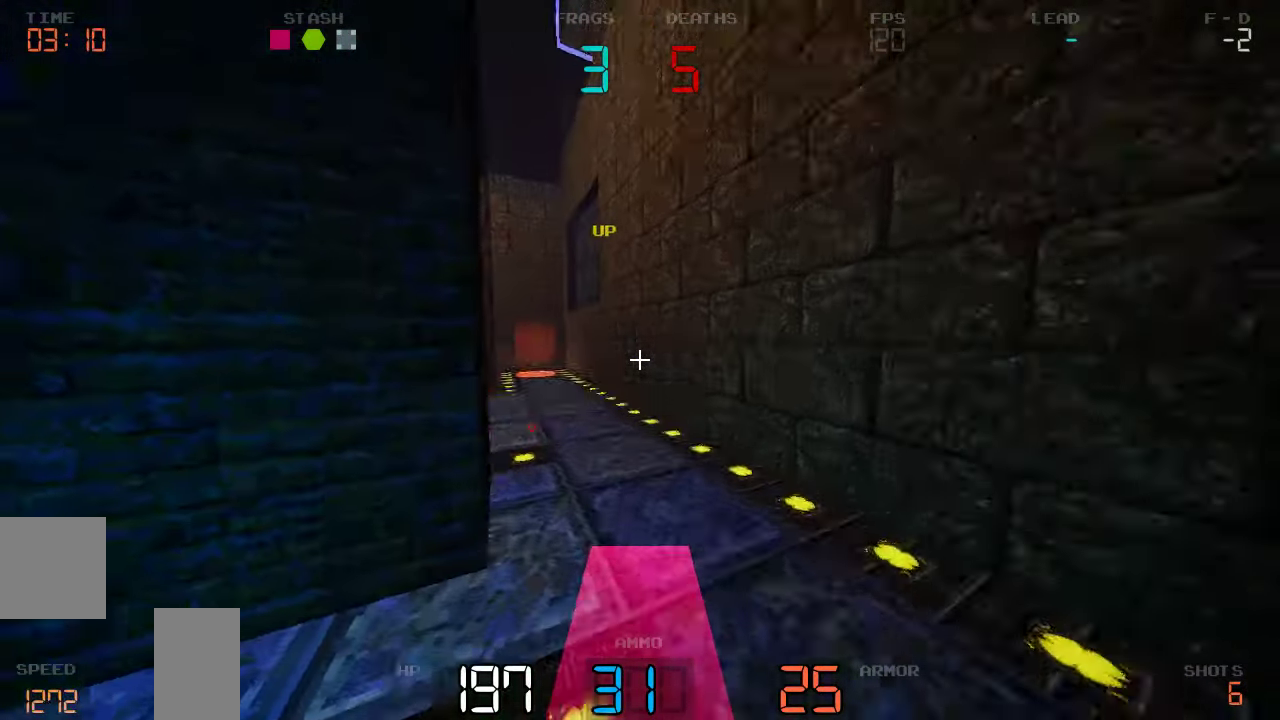
{"keys": ["d"]}
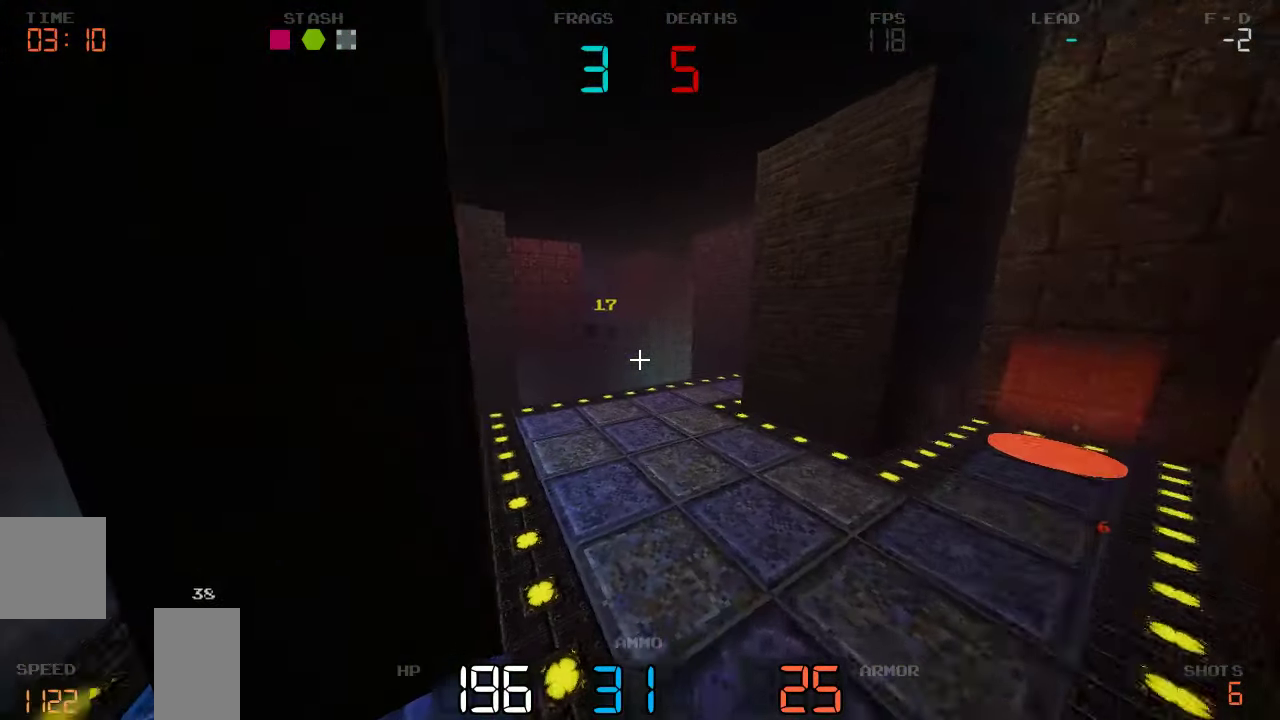
{"keys": ["d", "w"], "events": [[483, "w", "down"]]}
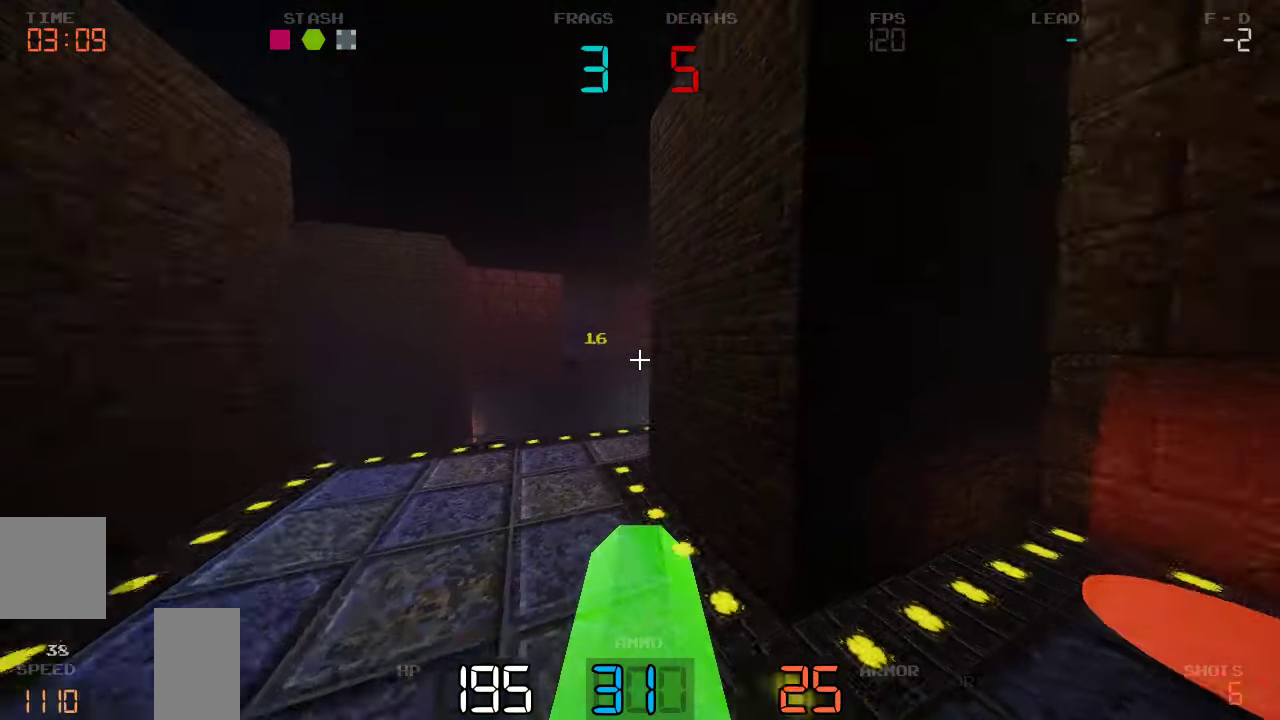
{"keys": ["w"], "events": [[183, "w", "up"], [416, "w", "down"], [433, "d", "up"]]}
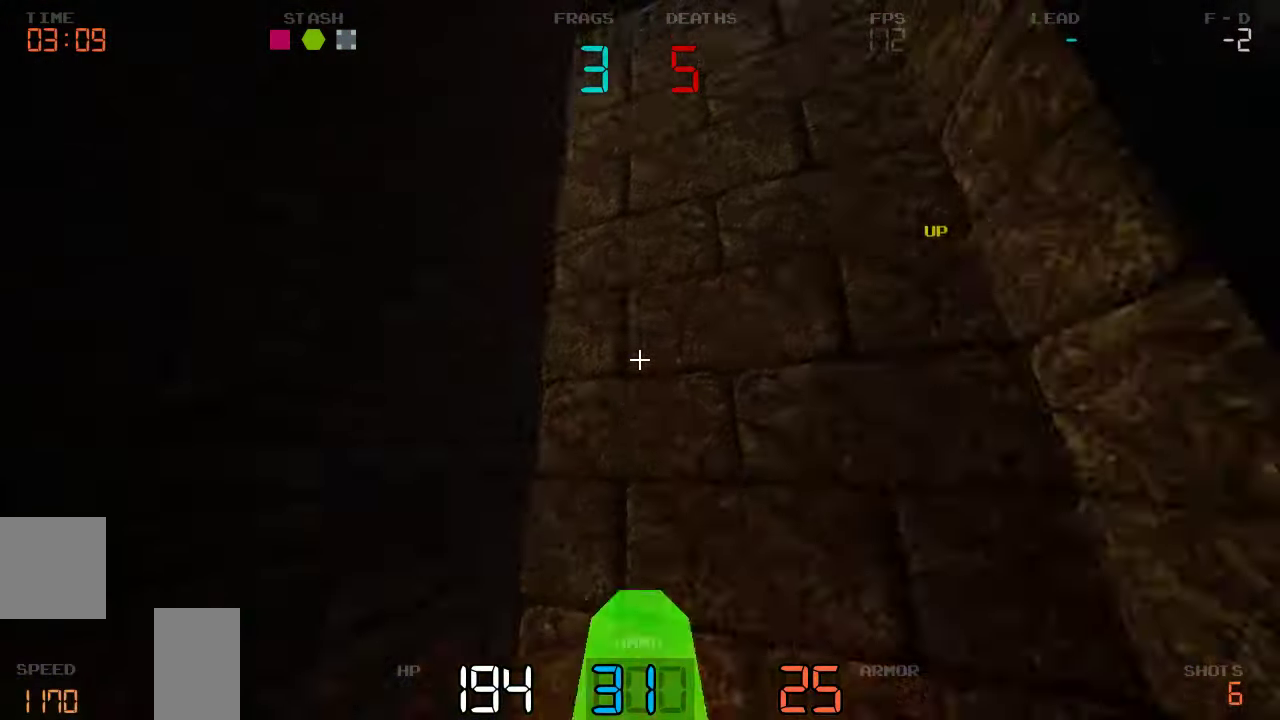
{"keys": ["d", "w"], "events": [[283, "d", "down"]]}
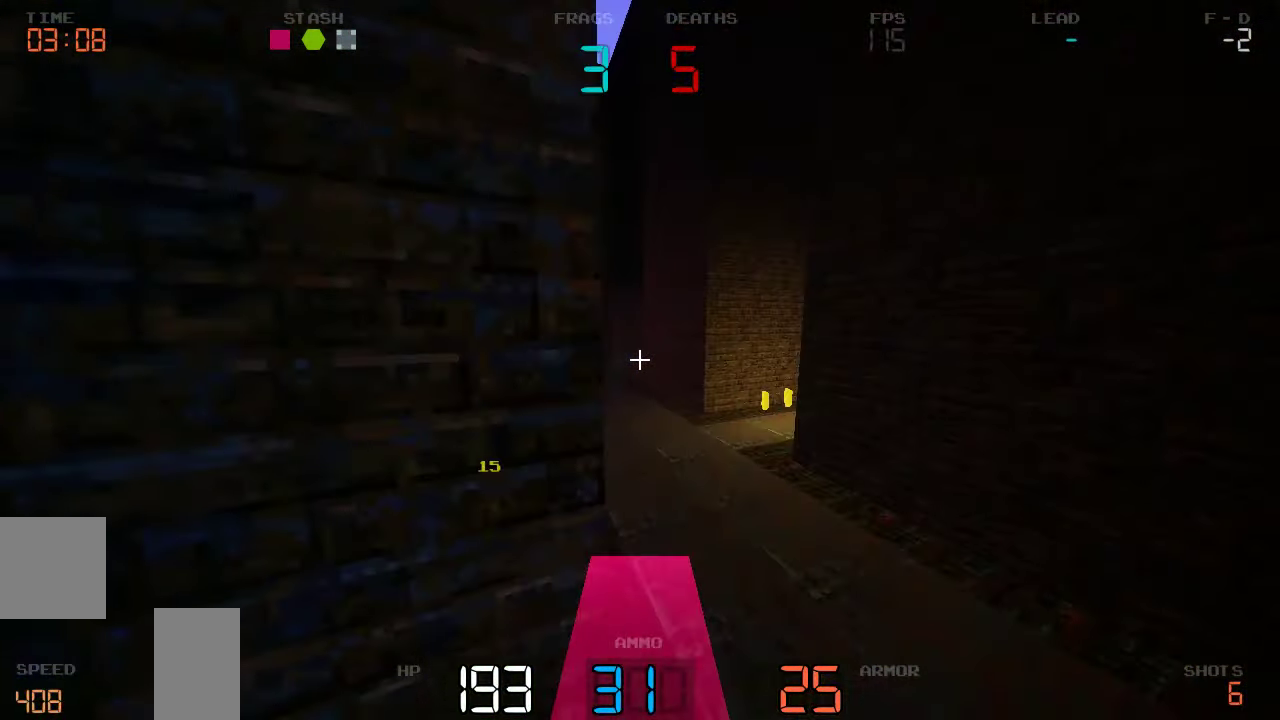
{"keys": ["a", "s"], "events": [[33, "w", "up"], [166, "s", "down"], [216, "d", "up"], [250, "a", "down"], [349, "a", "up"], [449, "a", "down"]]}
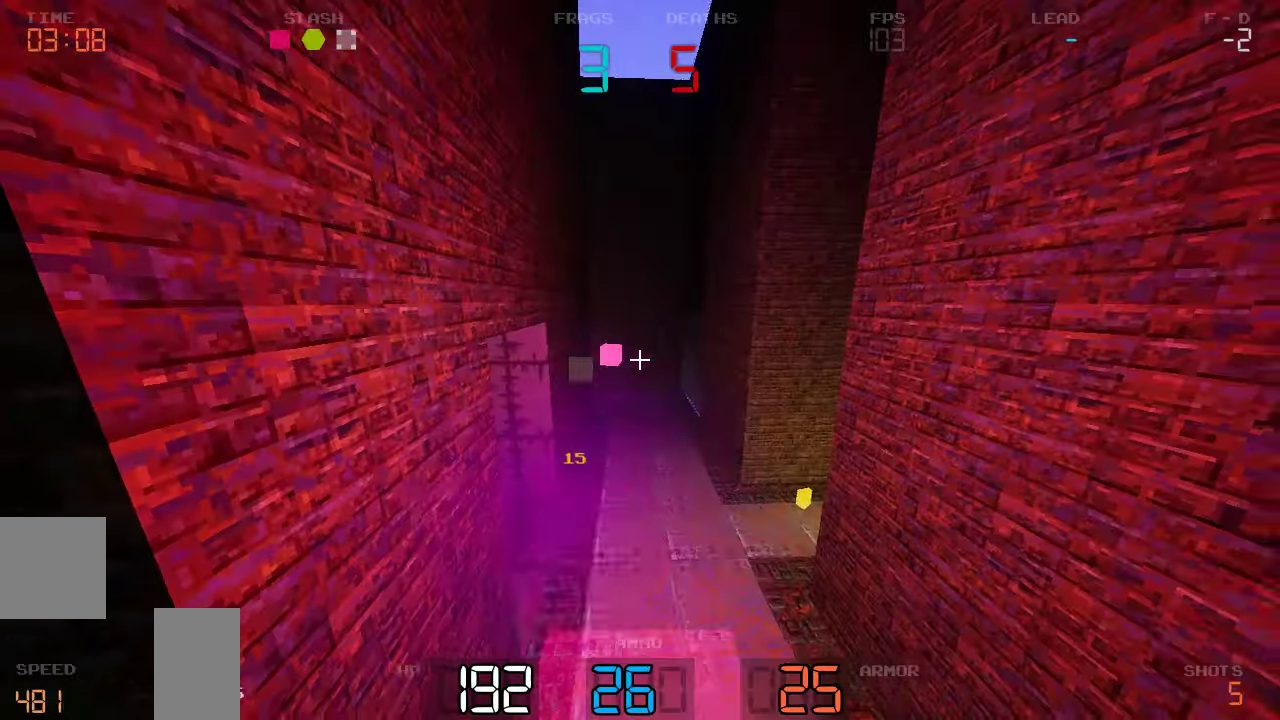
{"keys": ["s"], "events": [[183, "a", "up"], [200, "d", "down"], [333, "d", "up"]]}
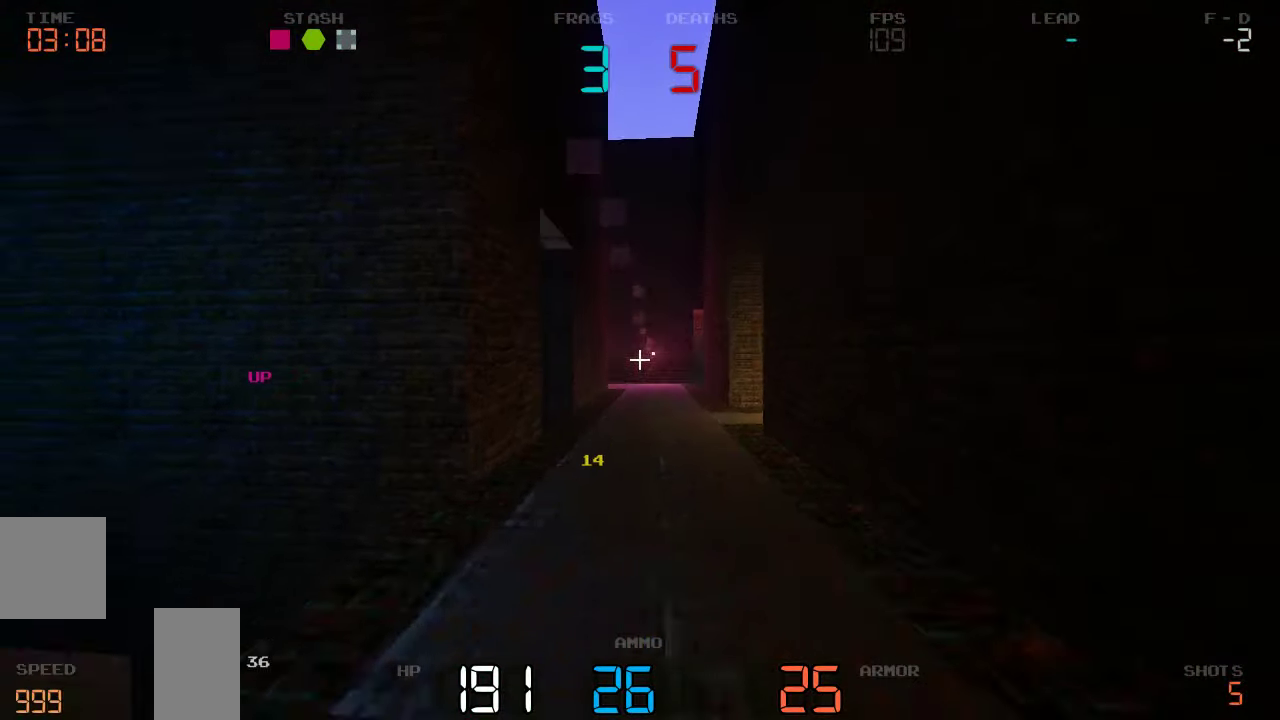
{"keys": [], "events": [[400, "s", "up"]]}
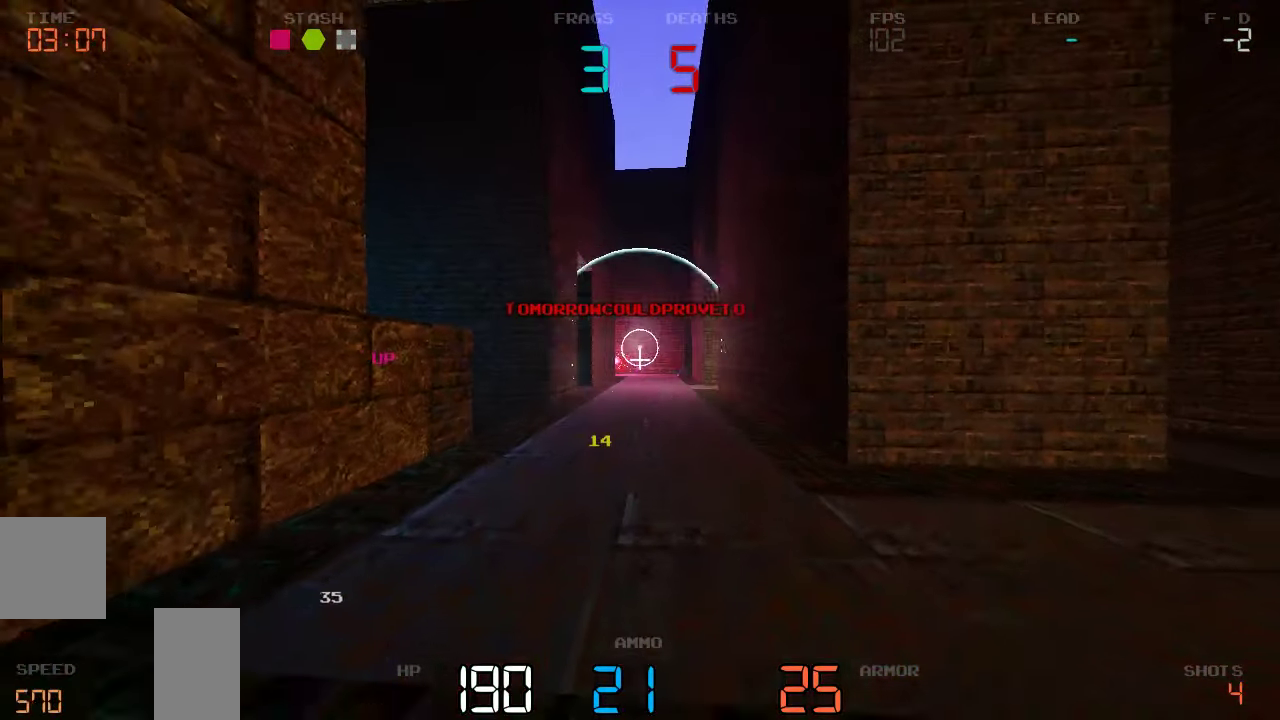
{"keys": ["d"]}
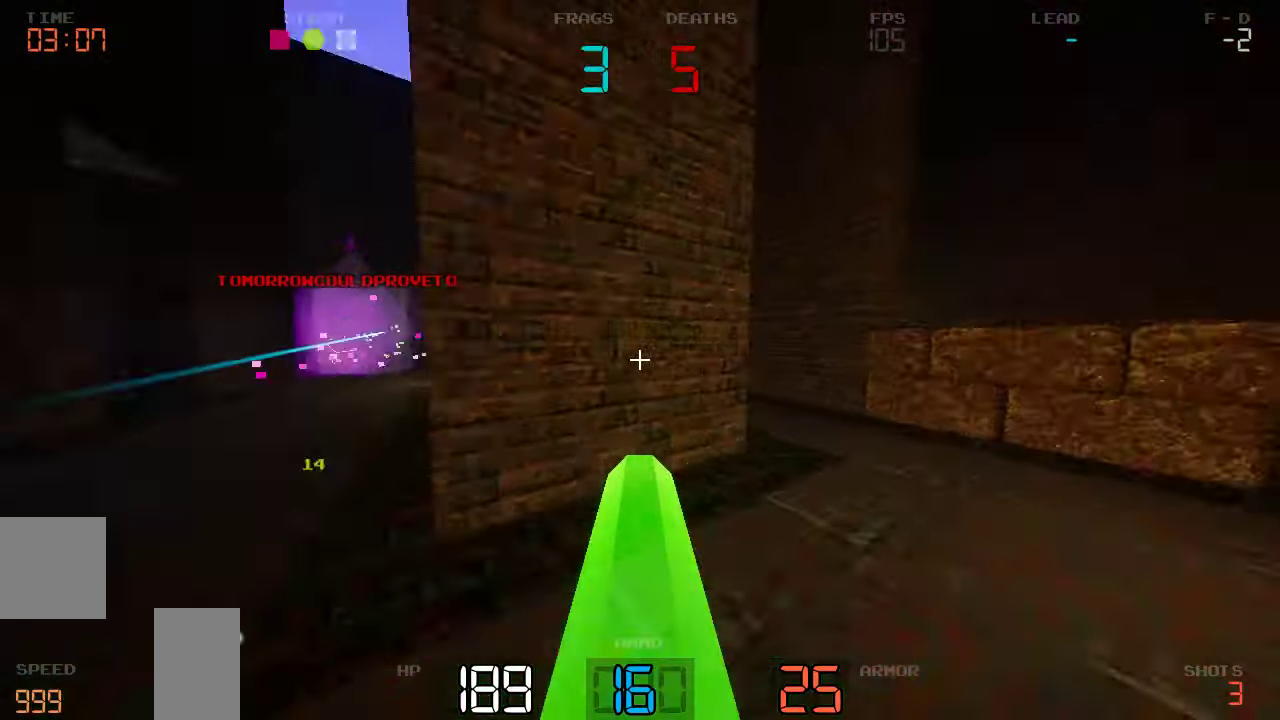
{"keys": ["w"], "events": [[233, "w", "down"], [417, "d", "up"]]}
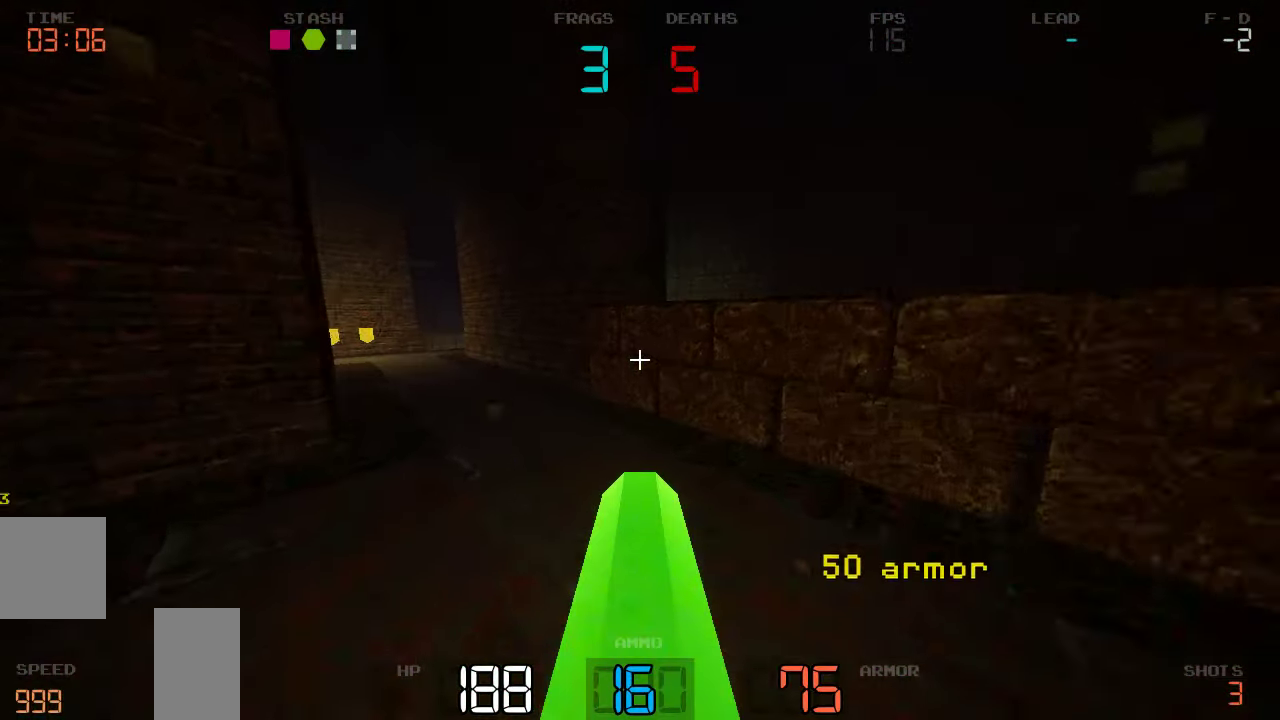
{"keys": ["w"], "events": [[17, "d", "down"], [167, "d", "up"], [267, "d", "down"], [300, "d", "up"]]}
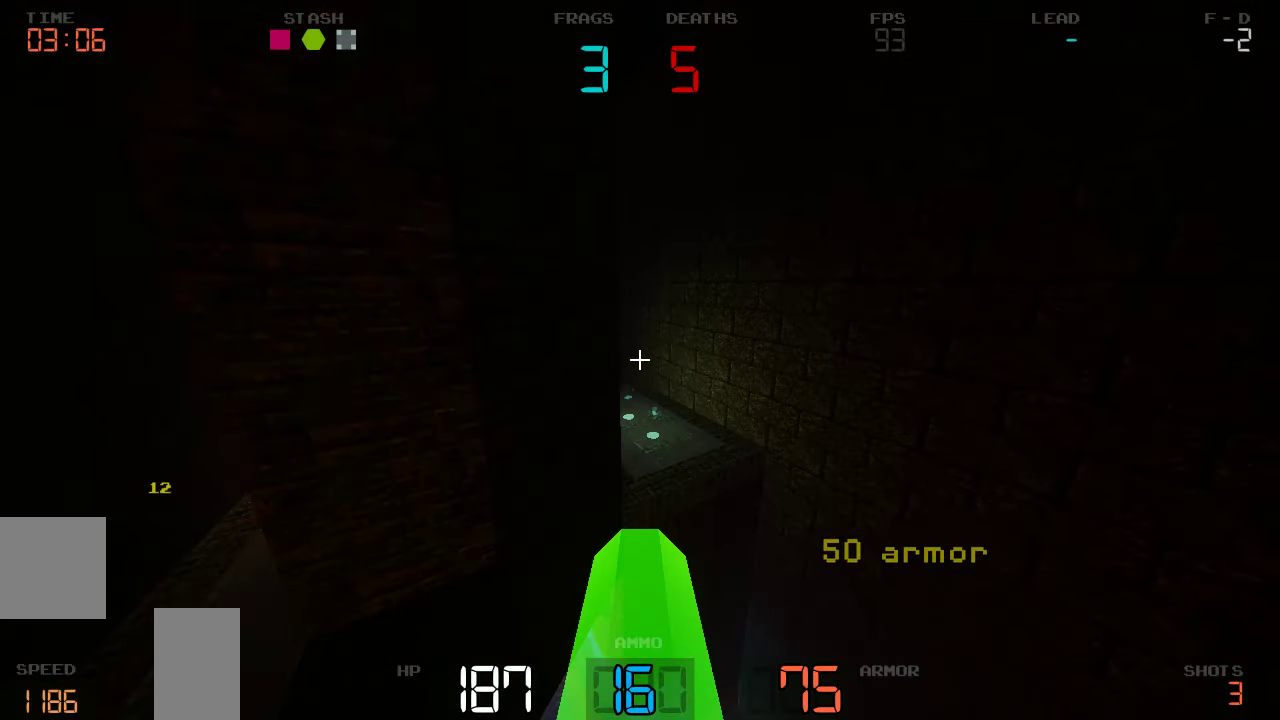
{"keys": ["w"], "events": [[183, "a", "down"], [483, "a", "up"]]}
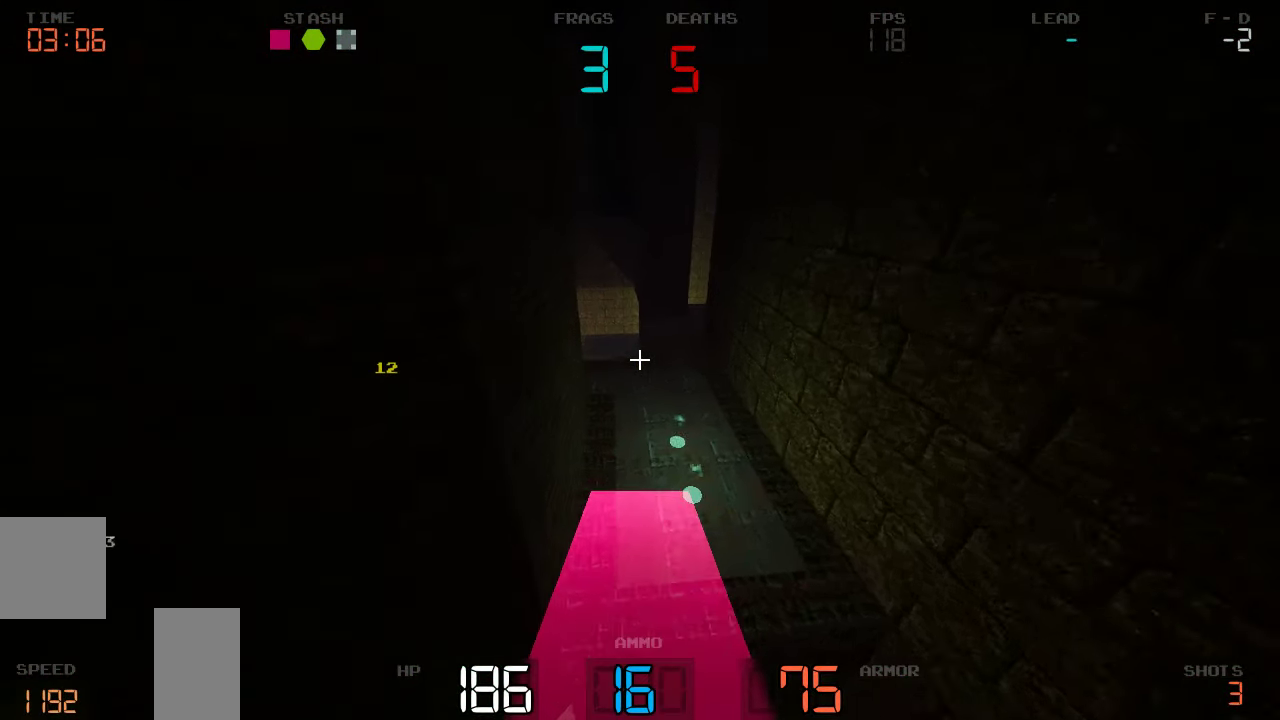
{"keys": [], "events": [[133, "w", "up"]]}
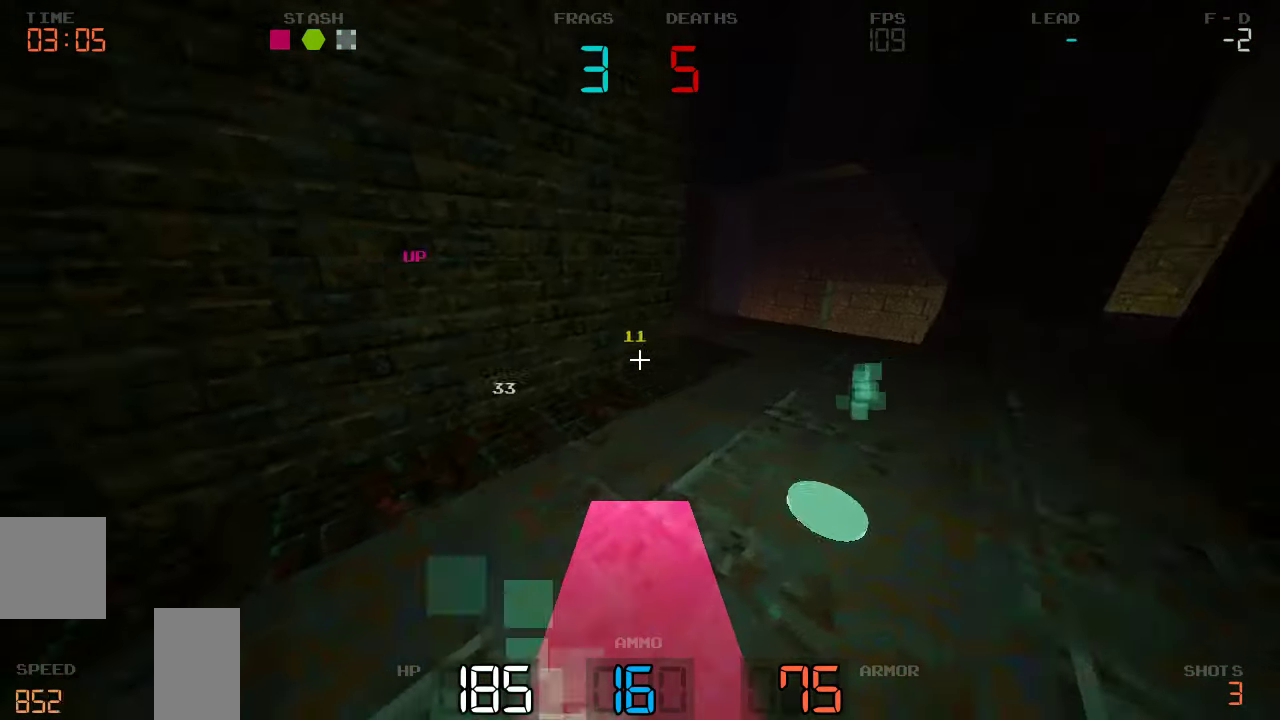
{"keys": [], "events": []}
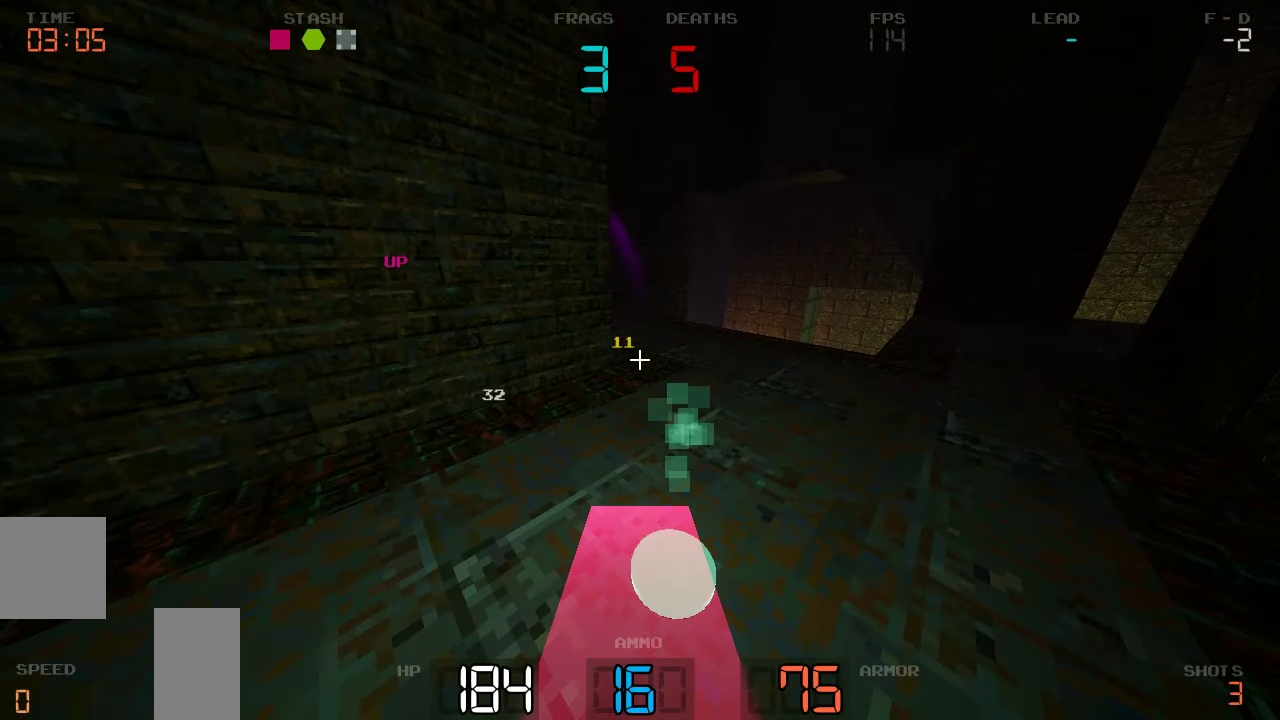
{"keys": [], "events": []}